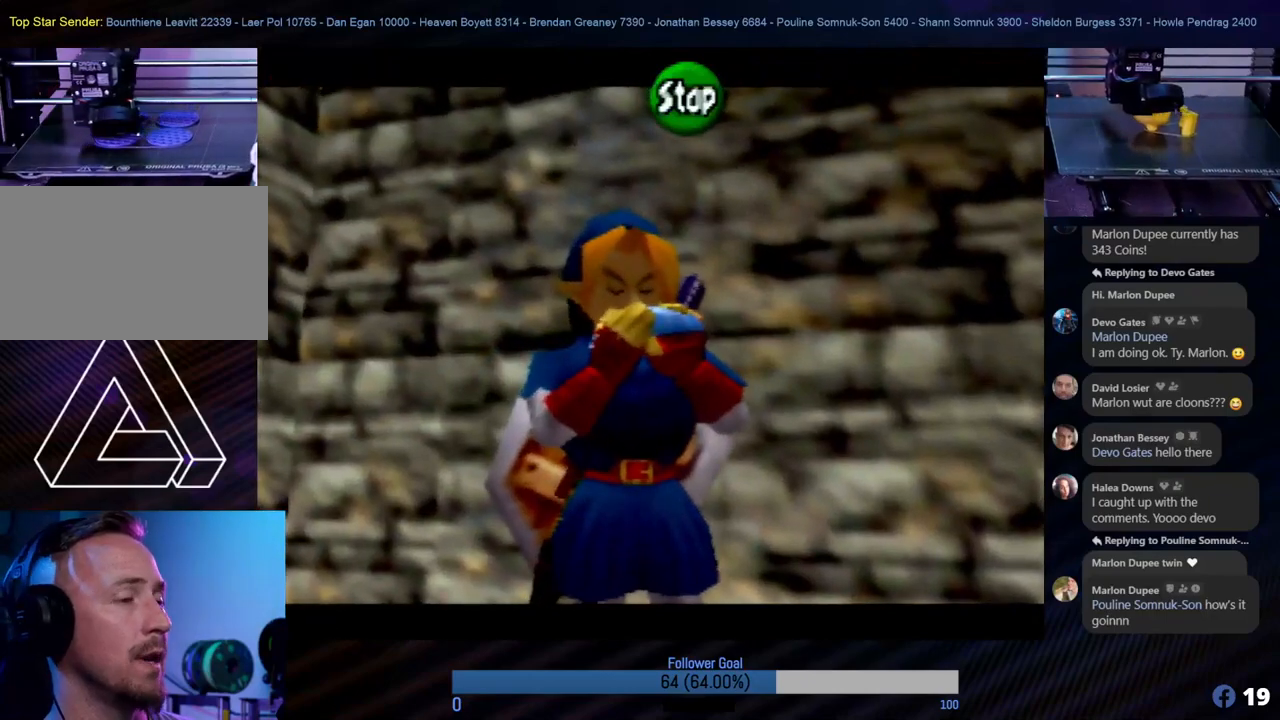
Gameplay with a controller (Nintendo layout); each line is a JSON object with the inputs held at the frame after it. "events" lists button and stick changes between this image and that frame as [ms after this image, input, new state], when the widget could be followed in between. Not read: L1 L3 R3.
{"buttons": ["B"], "left_stick": "center", "events": [[489, "B", "down"]]}
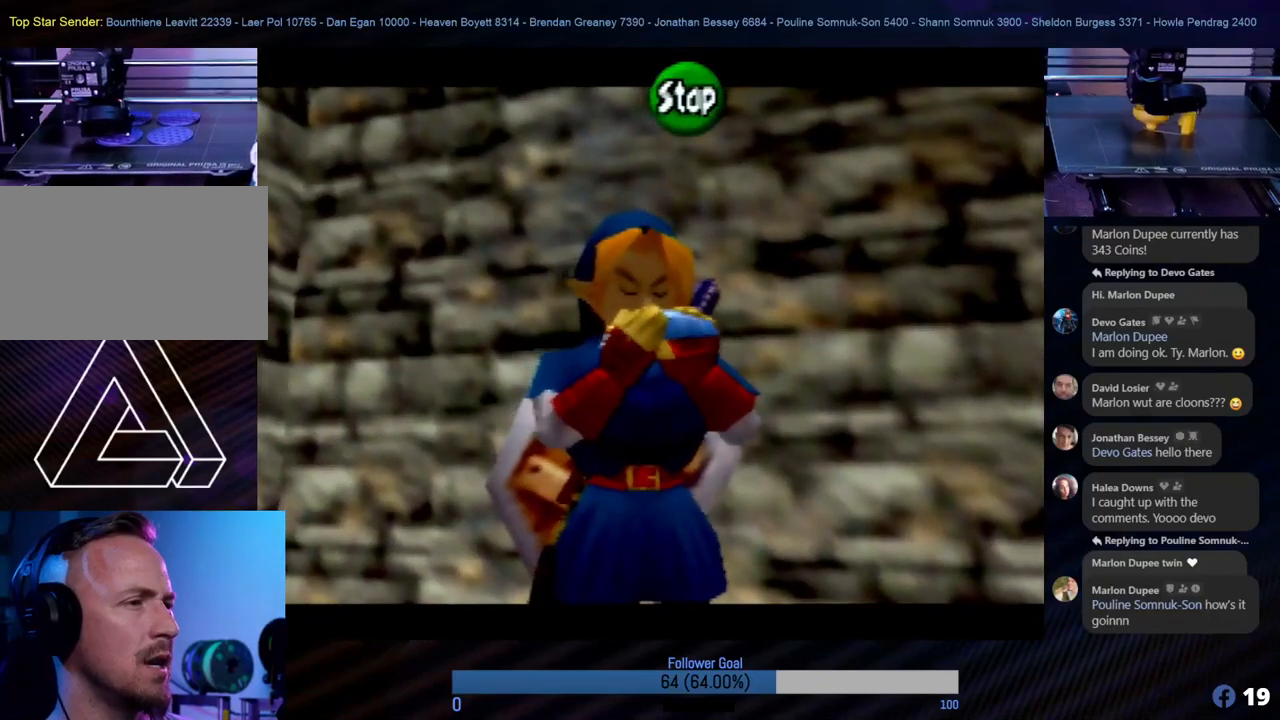
{"buttons": [], "left_stick": "center", "events": [[118, "B", "up"]]}
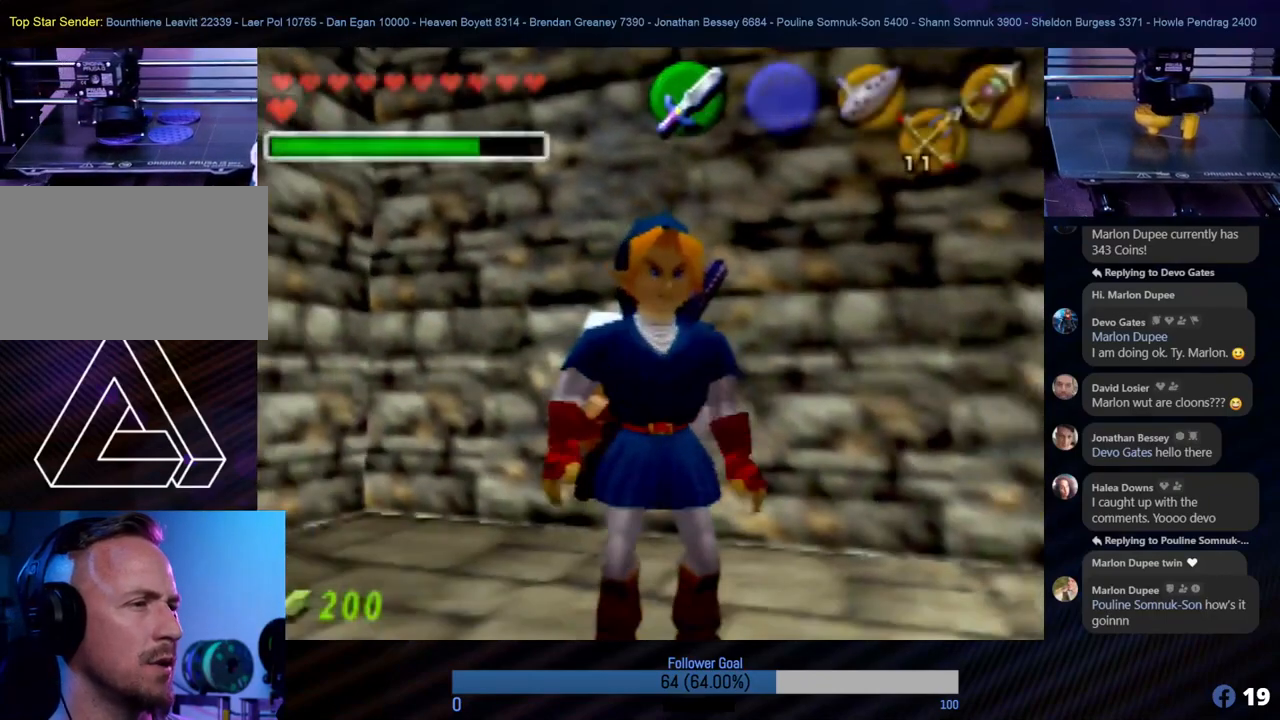
{"buttons": [], "left_stick": "center", "events": [[203, "A", "down"], [304, "A", "up"]]}
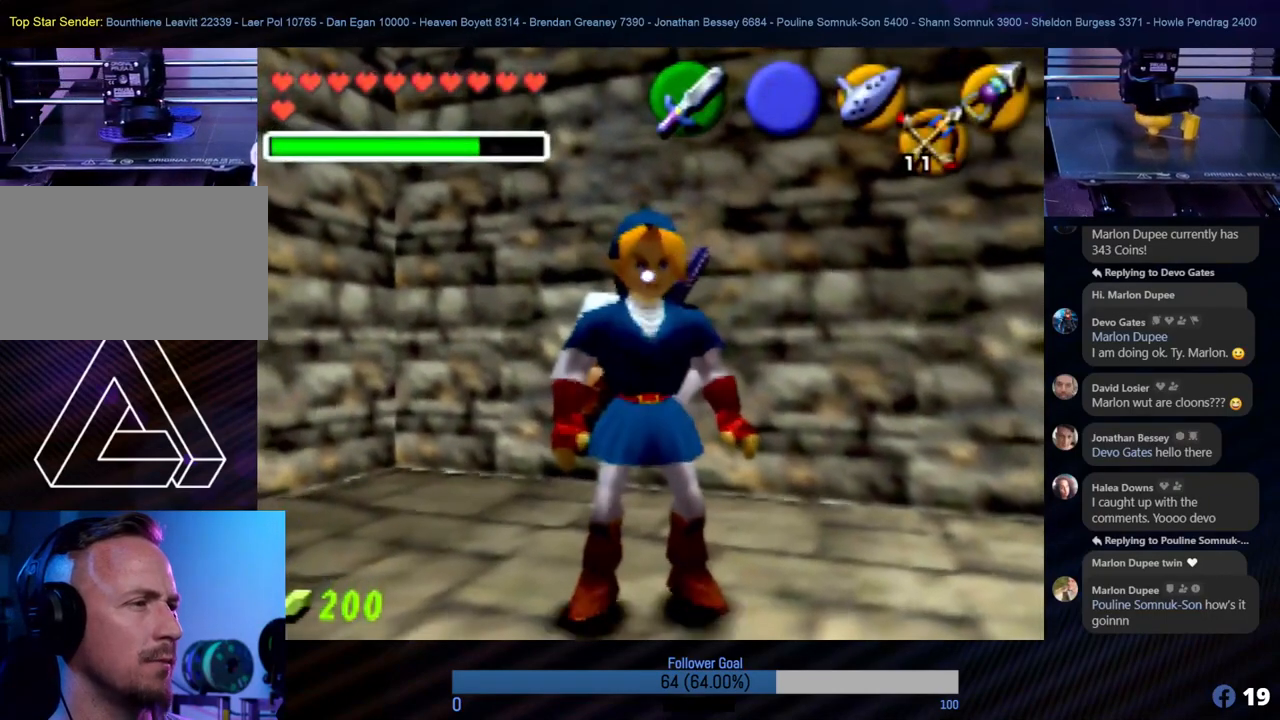
{"buttons": [], "left_stick": "center", "events": []}
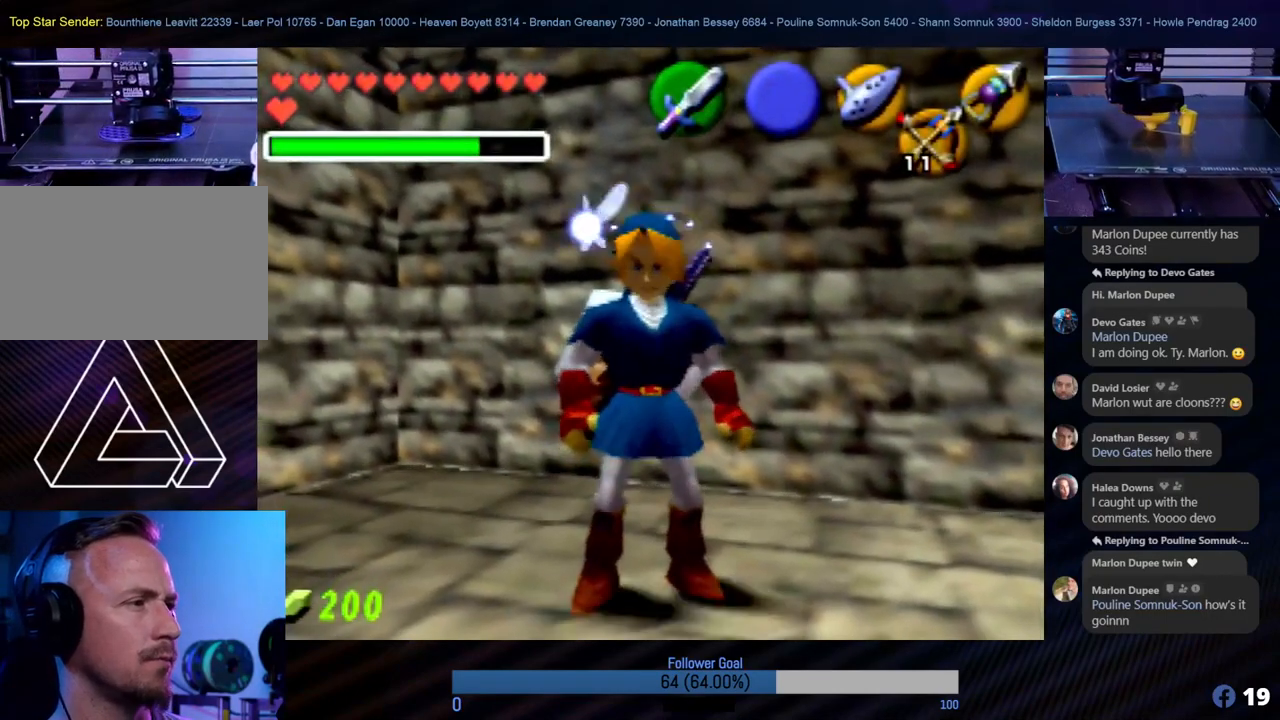
{"buttons": [], "left_stick": "center", "events": [[152, "left_stick", "up"], [388, "left_stick", "center"]]}
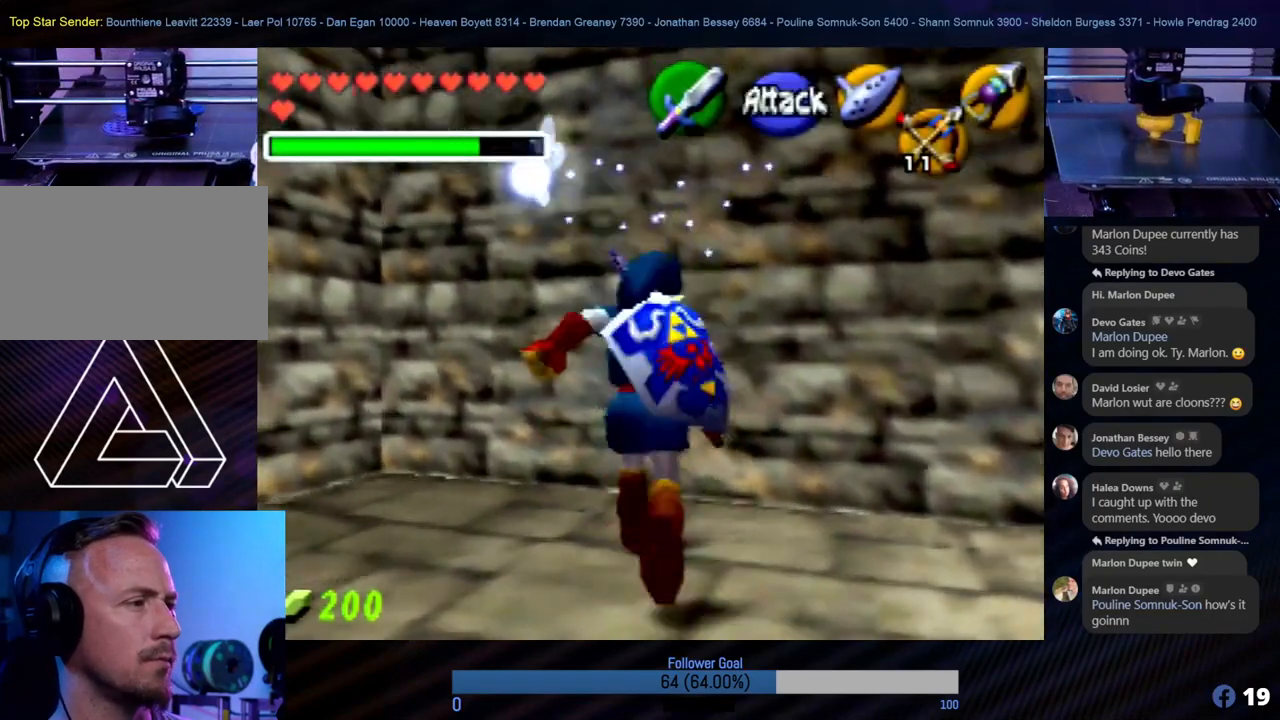
{"buttons": [], "left_stick": "center", "events": [[84, "left_stick", "up-left"], [236, "left_stick", "center"]]}
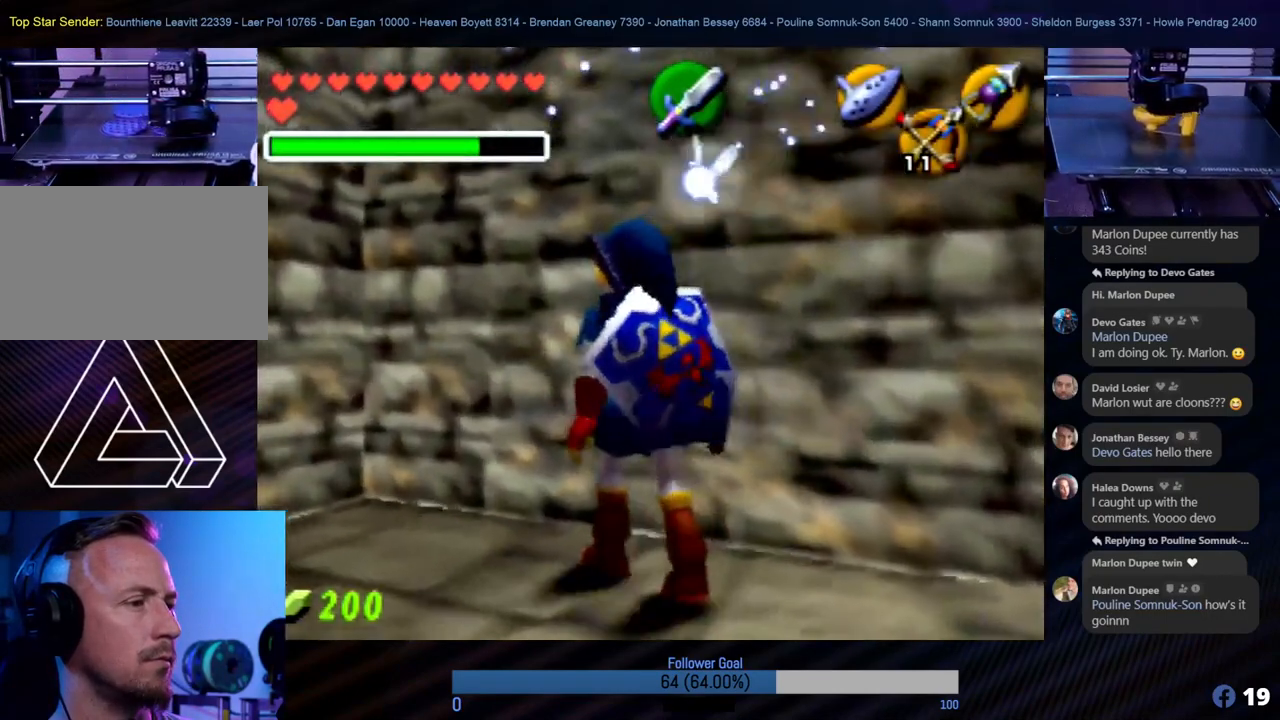
{"buttons": [], "left_stick": "center", "events": [[51, "left_stick", "down-left"], [101, "left_stick", "down"], [253, "left_stick", "center"], [371, "Z", "down"], [489, "Z", "up"]]}
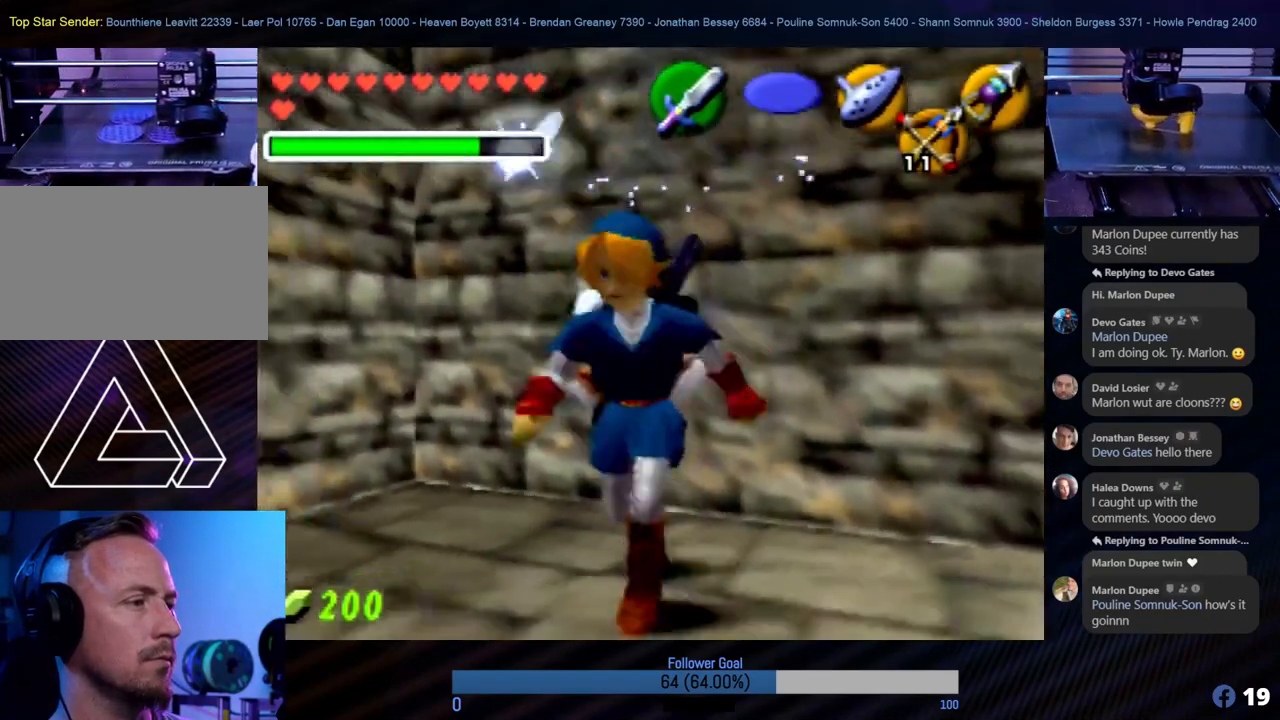
{"buttons": [], "left_stick": "center", "events": [[169, "C_DOWN", "down"], [303, "C_DOWN", "up"]]}
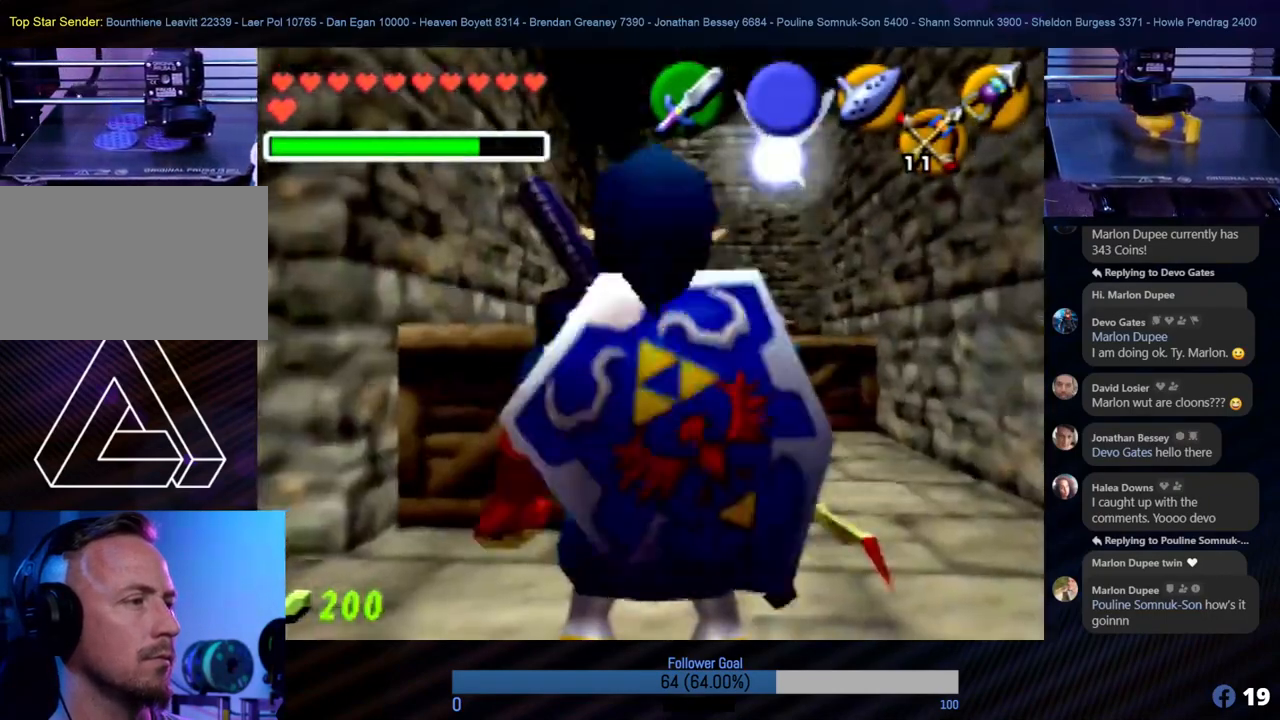
{"buttons": [], "left_stick": "center", "events": []}
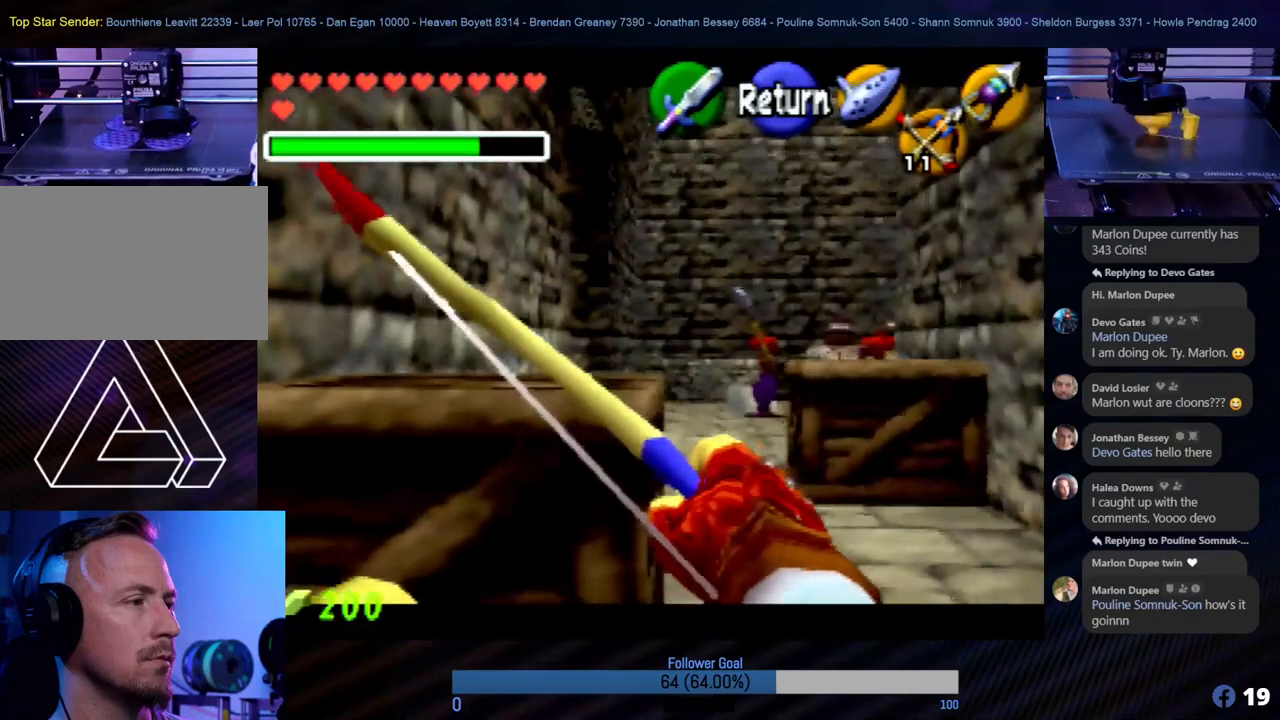
{"buttons": [], "left_stick": "center", "events": [[17, "left_stick", "up-right"], [151, "left_stick", "center"]]}
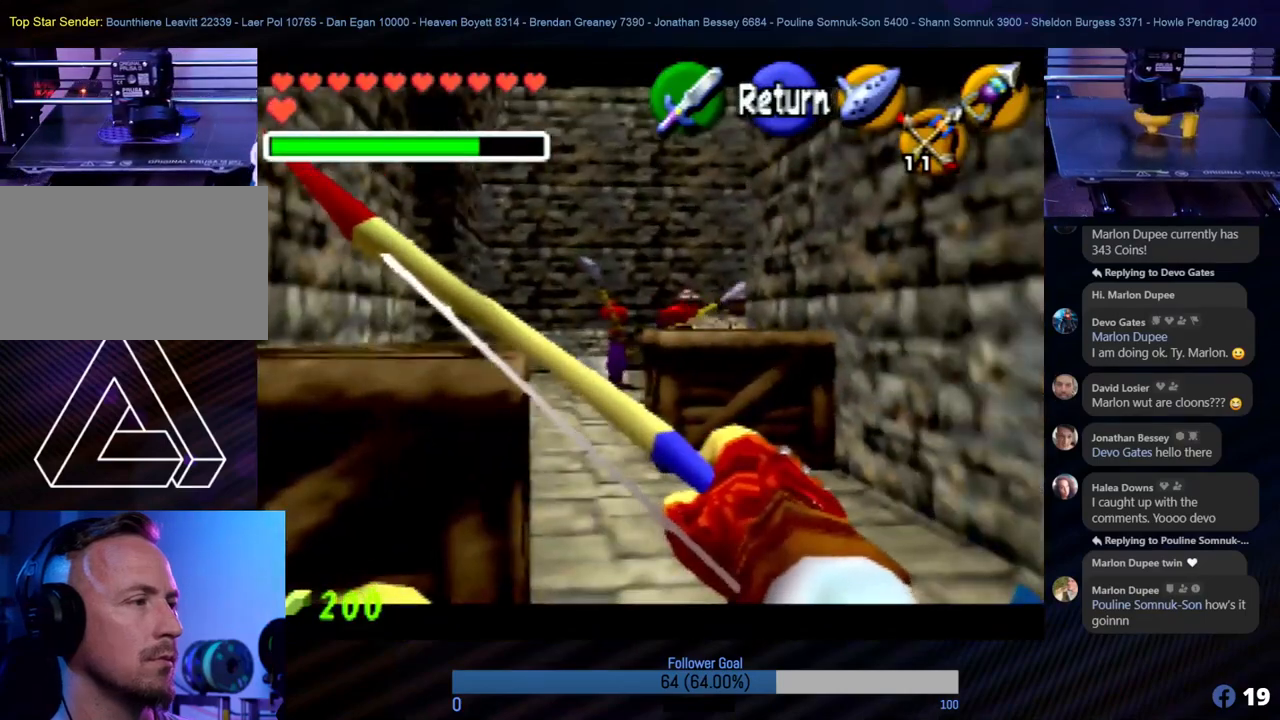
{"buttons": [], "left_stick": "center", "events": [[101, "left_stick", "left"], [236, "left_stick", "center"]]}
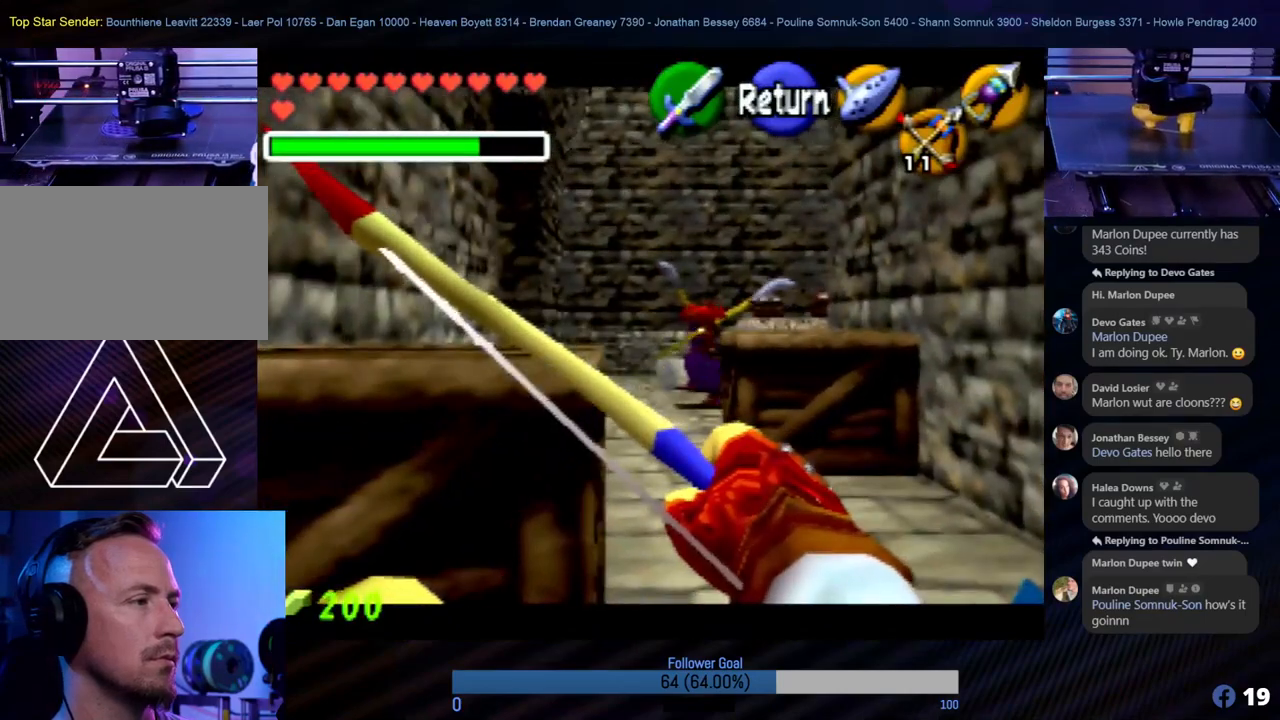
{"buttons": [], "left_stick": "center", "events": [[286, "C_DOWN", "down"], [404, "C_DOWN", "up"]]}
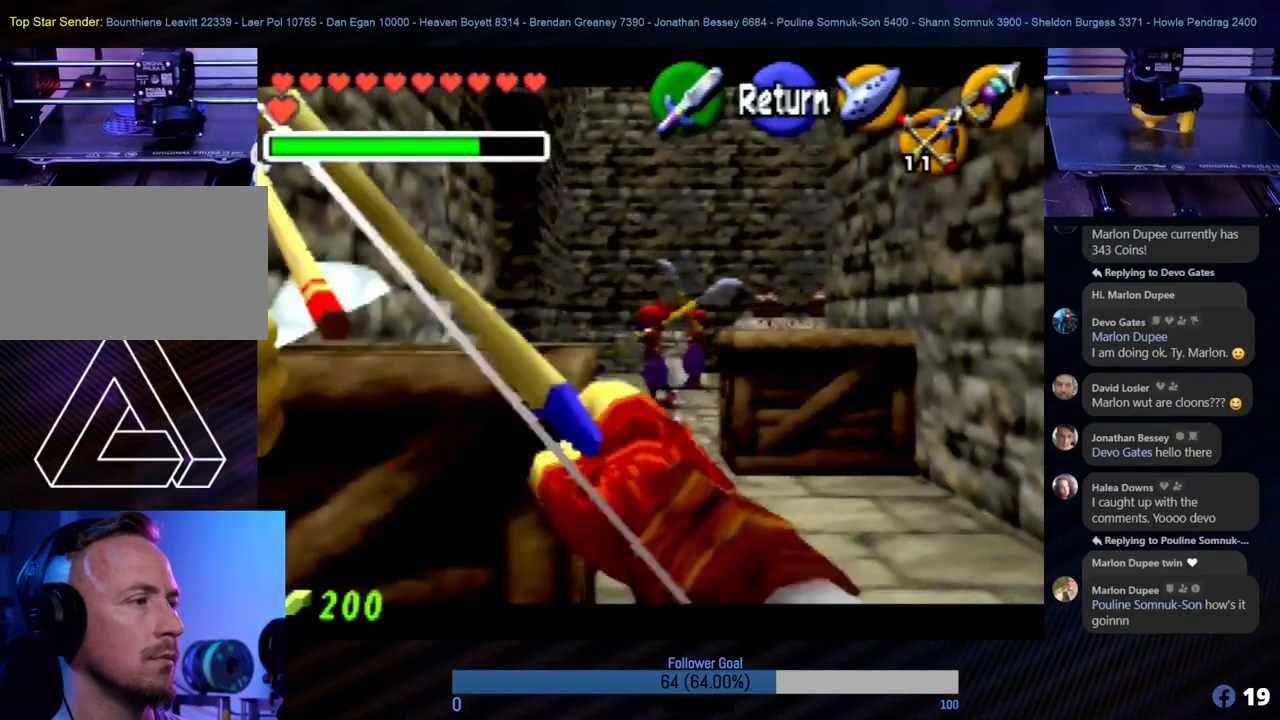
{"buttons": [], "left_stick": "center", "events": []}
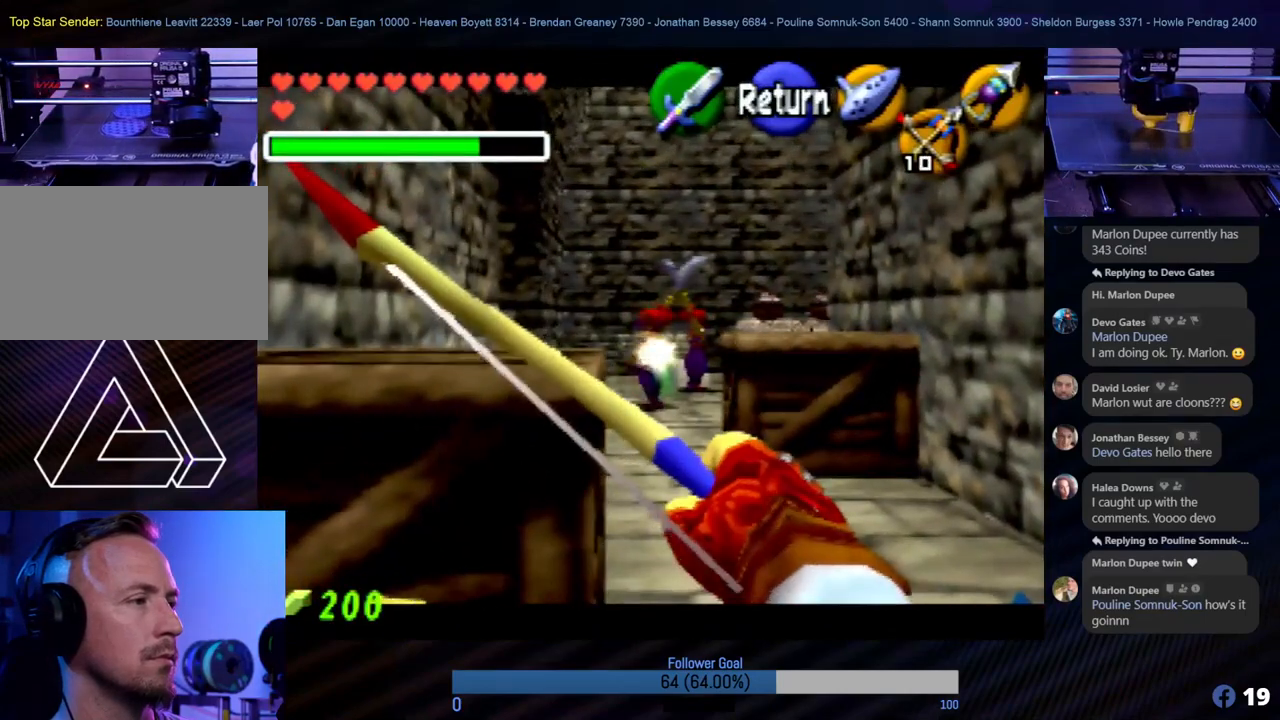
{"buttons": [], "left_stick": "center", "events": []}
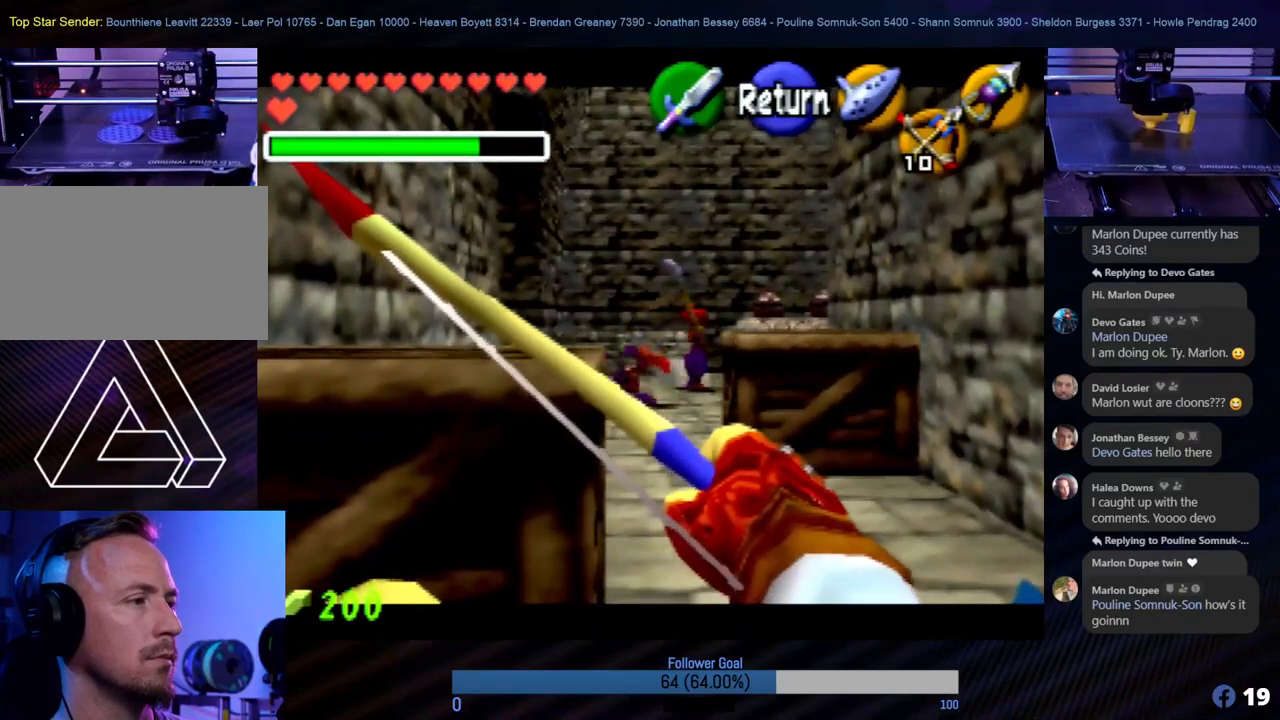
{"buttons": [], "left_stick": "center", "events": []}
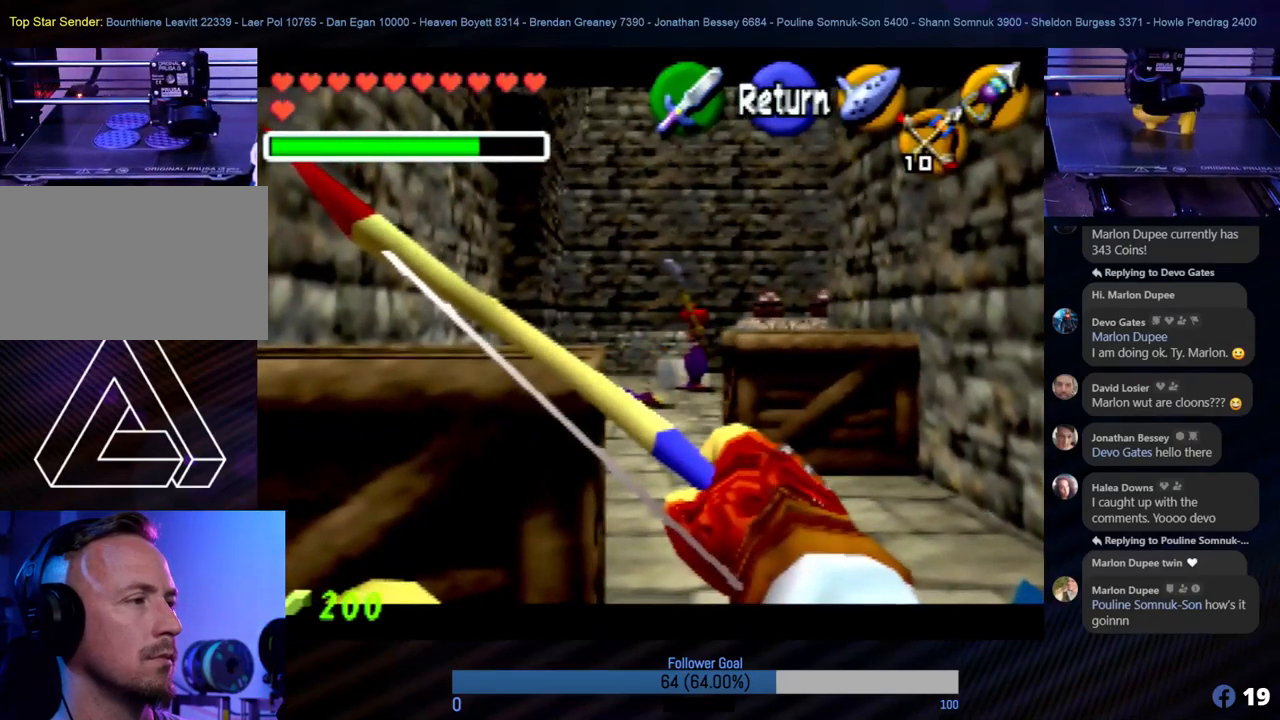
{"buttons": [], "left_stick": "center", "events": []}
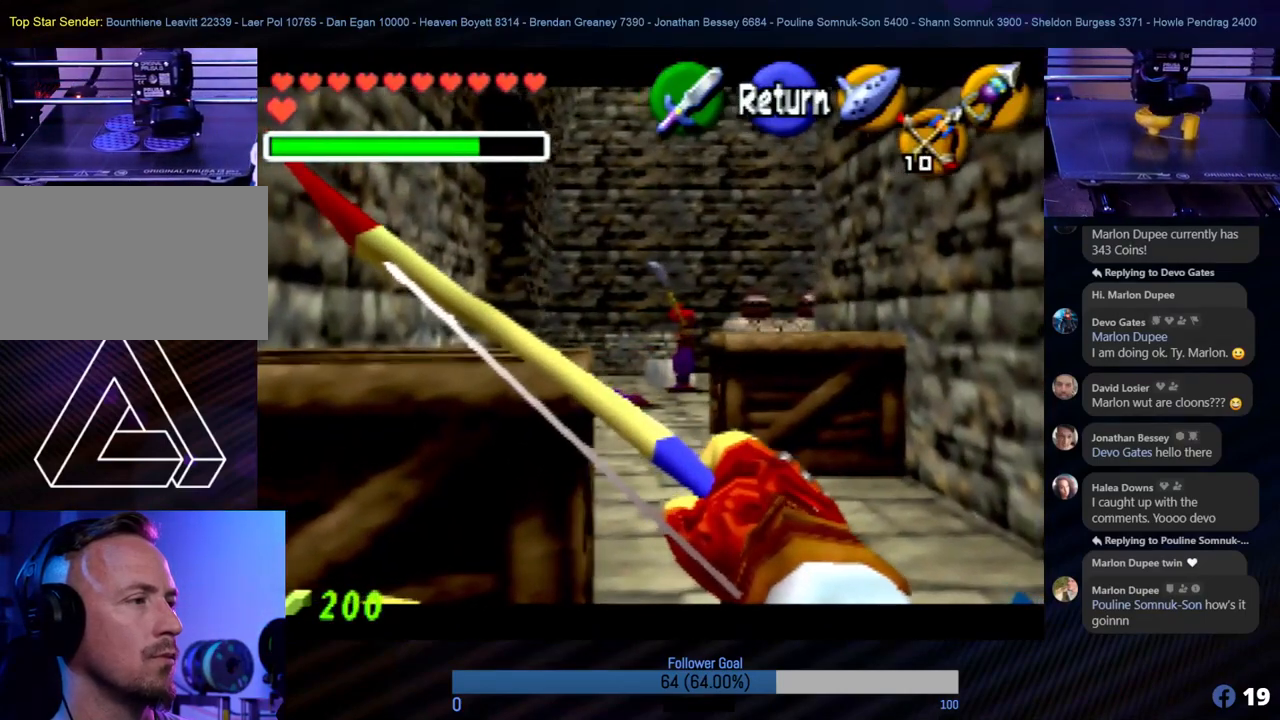
{"buttons": [], "left_stick": "center", "events": [[219, "C_DOWN", "down"], [354, "C_DOWN", "up"]]}
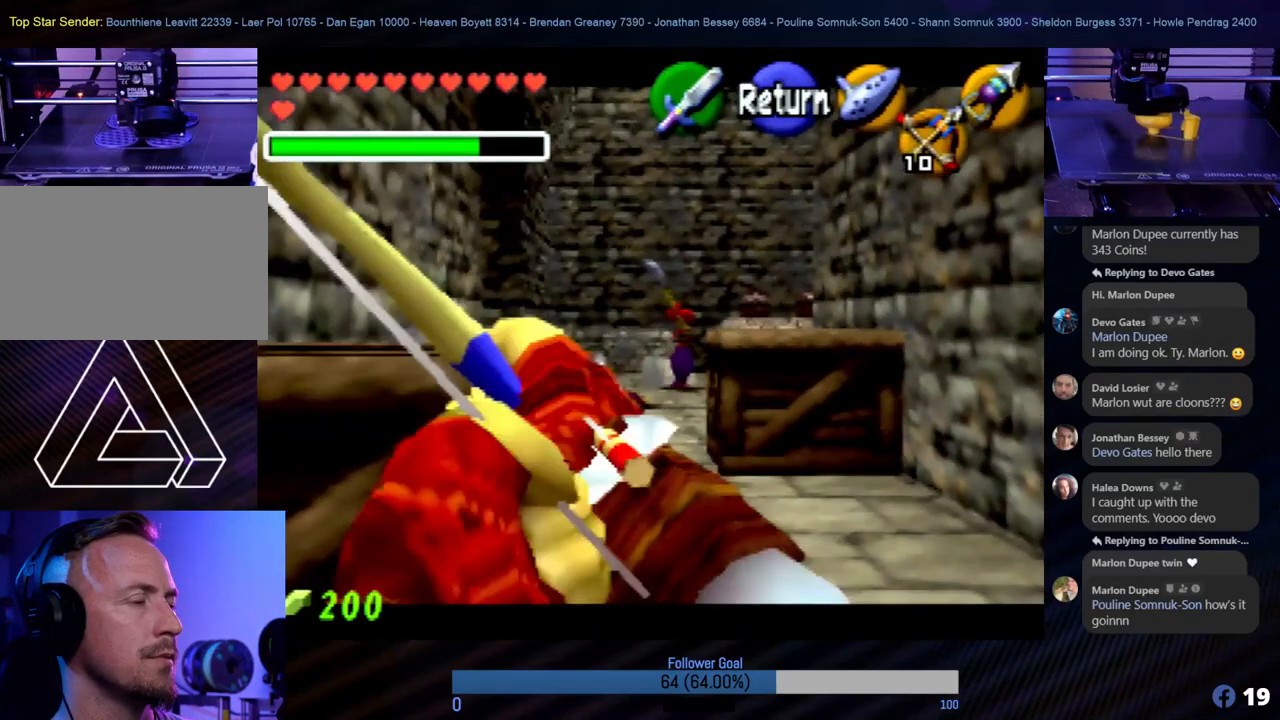
{"buttons": [], "left_stick": "center", "events": []}
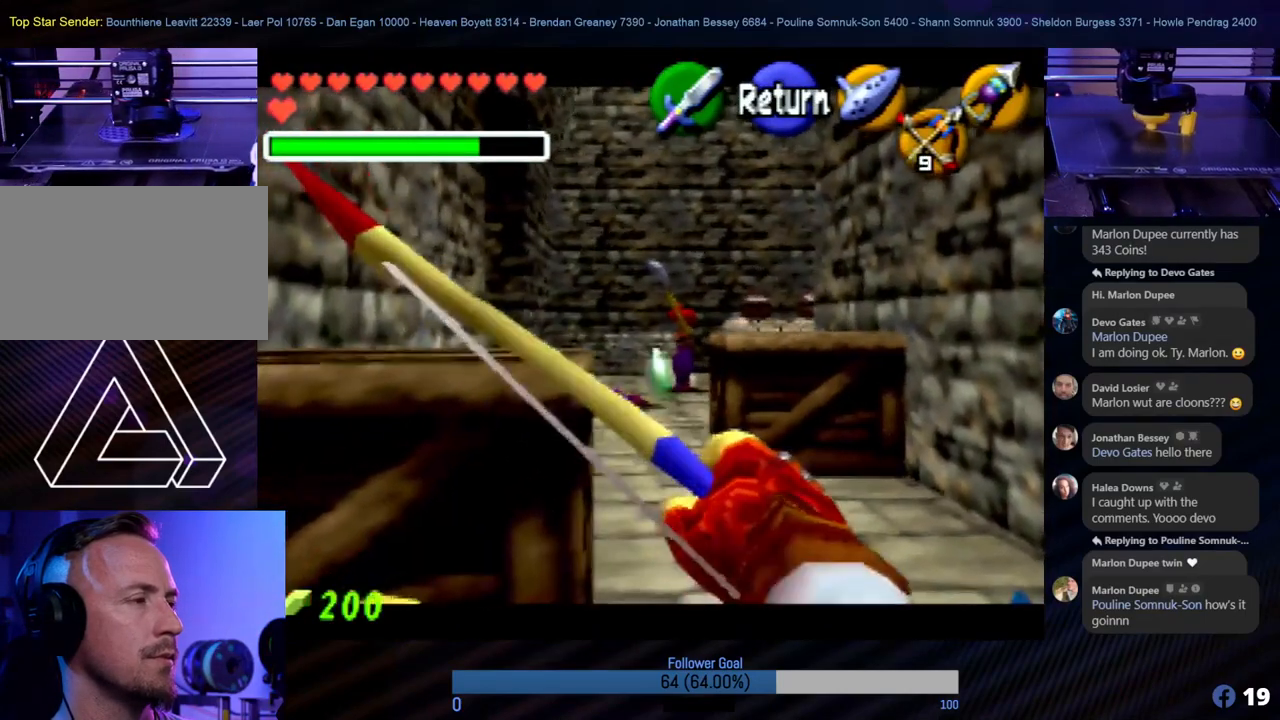
{"buttons": [], "left_stick": "center", "events": []}
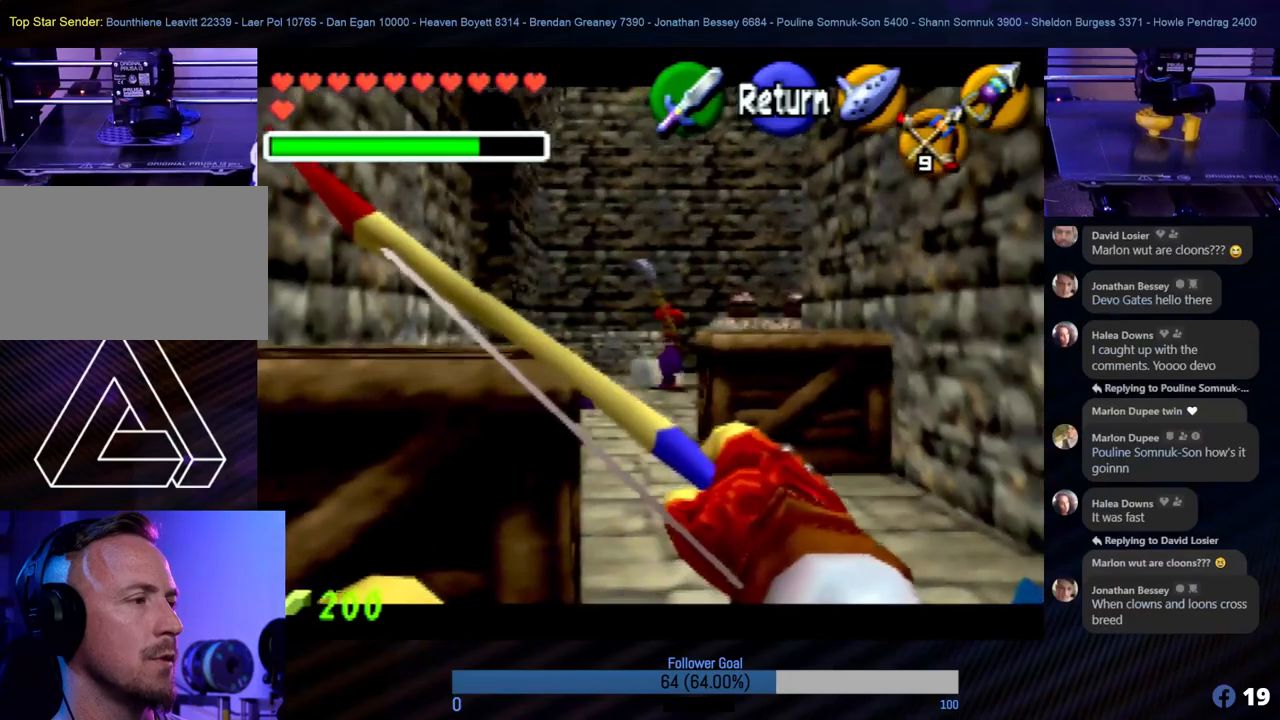
{"buttons": [], "left_stick": "center", "events": []}
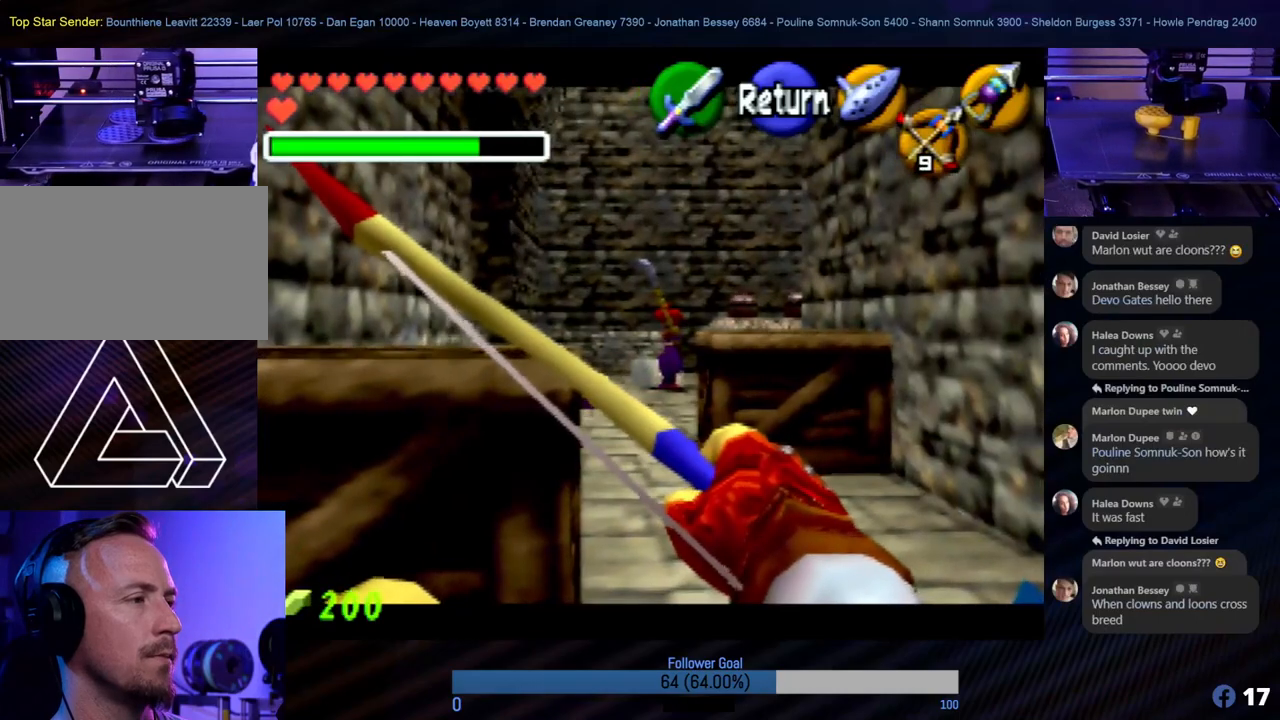
{"buttons": [], "left_stick": "center", "events": [[219, "C_DOWN", "down"], [337, "C_DOWN", "up"]]}
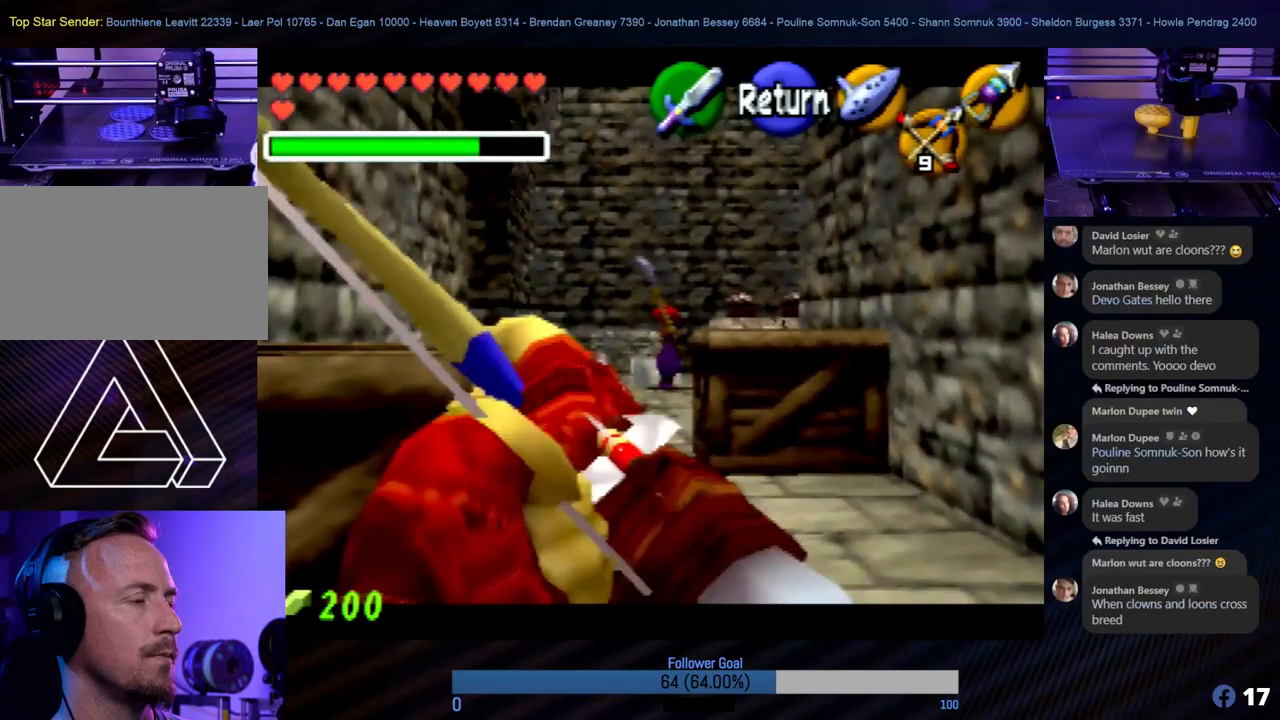
{"buttons": [], "left_stick": "center", "events": []}
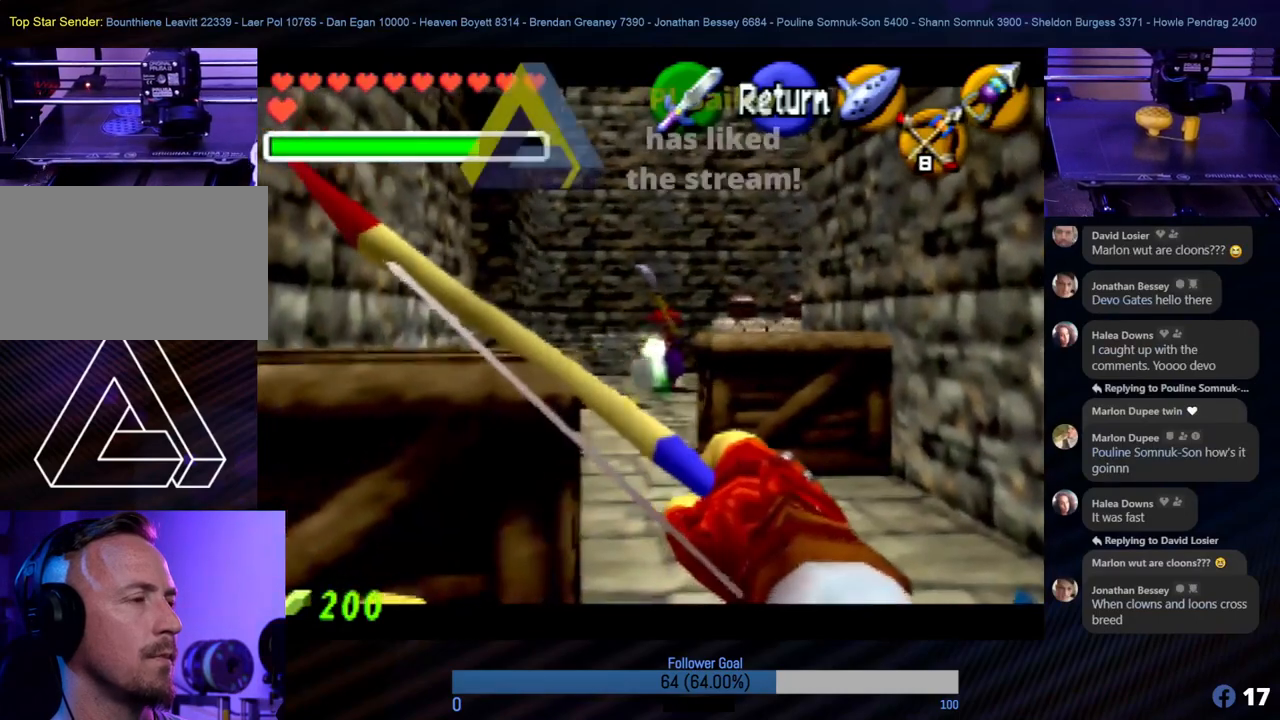
{"buttons": ["A"], "left_stick": "center", "events": [[455, "A", "down"]]}
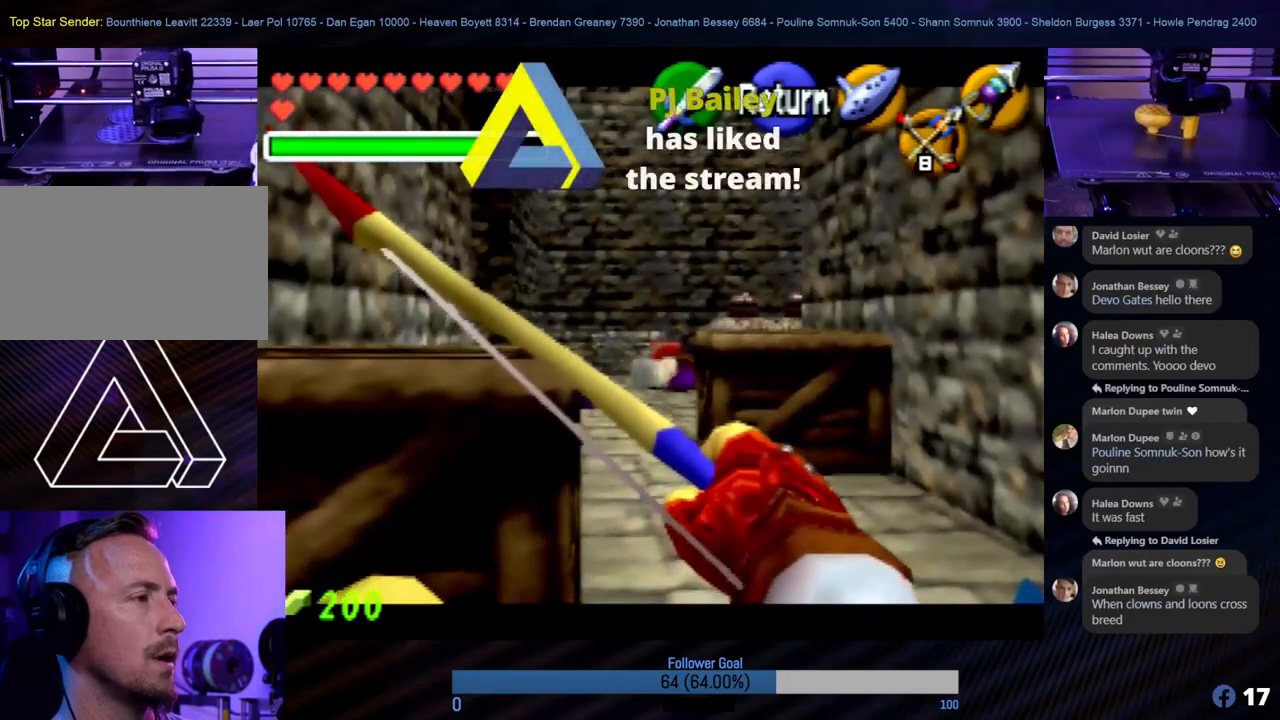
{"buttons": [], "left_stick": "up", "events": [[85, "A", "up"], [102, "left_stick", "up"]]}
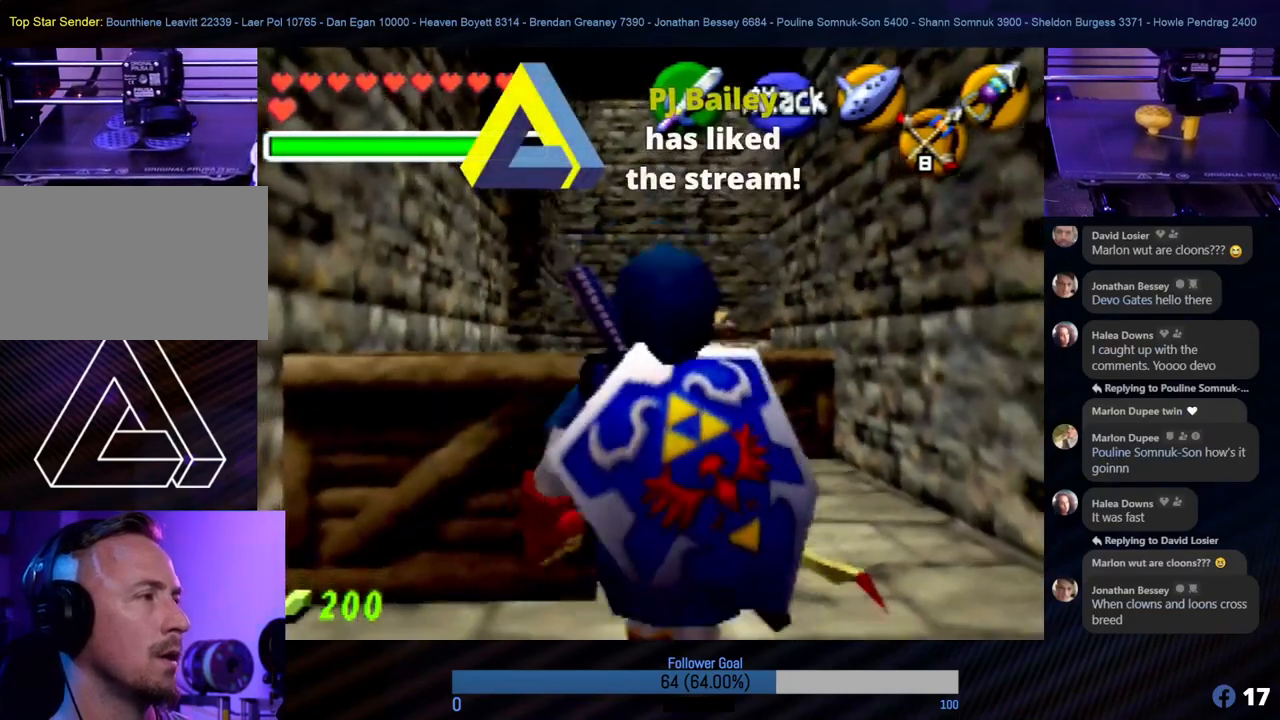
{"buttons": [], "left_stick": "up", "events": []}
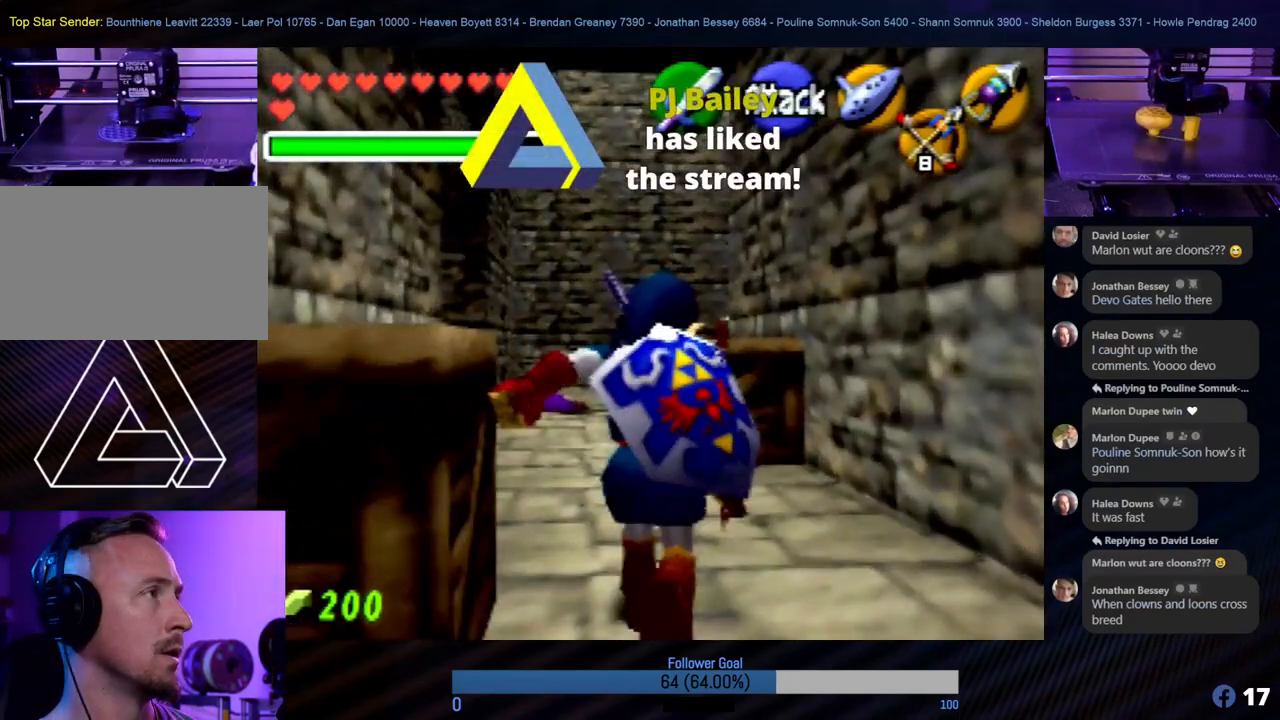
{"buttons": [], "left_stick": "up", "events": [[34, "left_stick", "up-left"], [253, "left_stick", "up"]]}
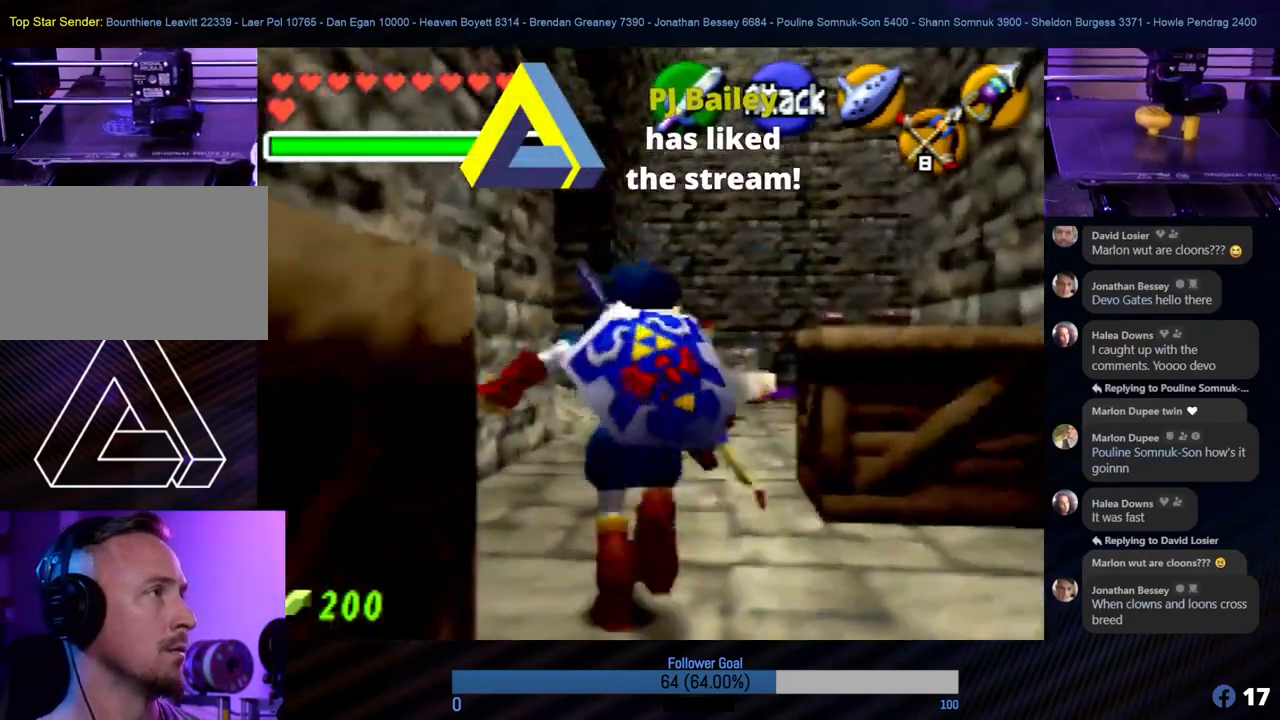
{"buttons": [], "left_stick": "up", "events": []}
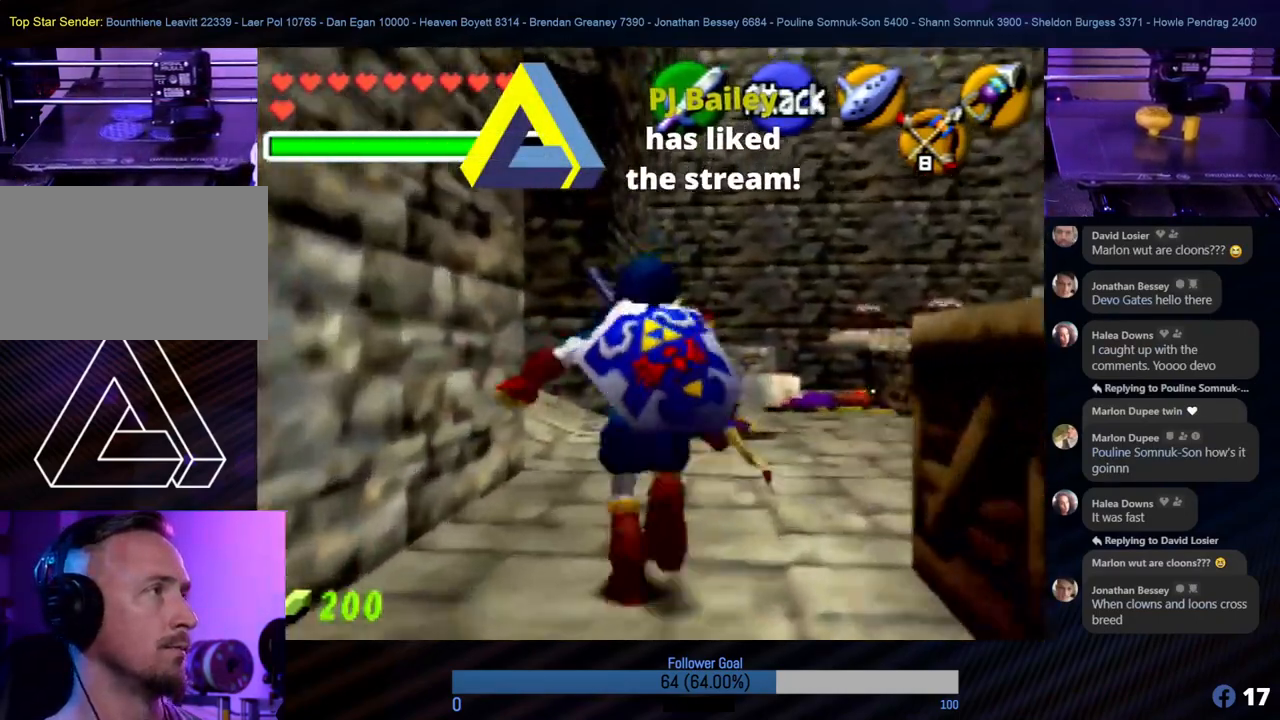
{"buttons": [], "left_stick": "up-right", "events": [[337, "left_stick", "up-right"]]}
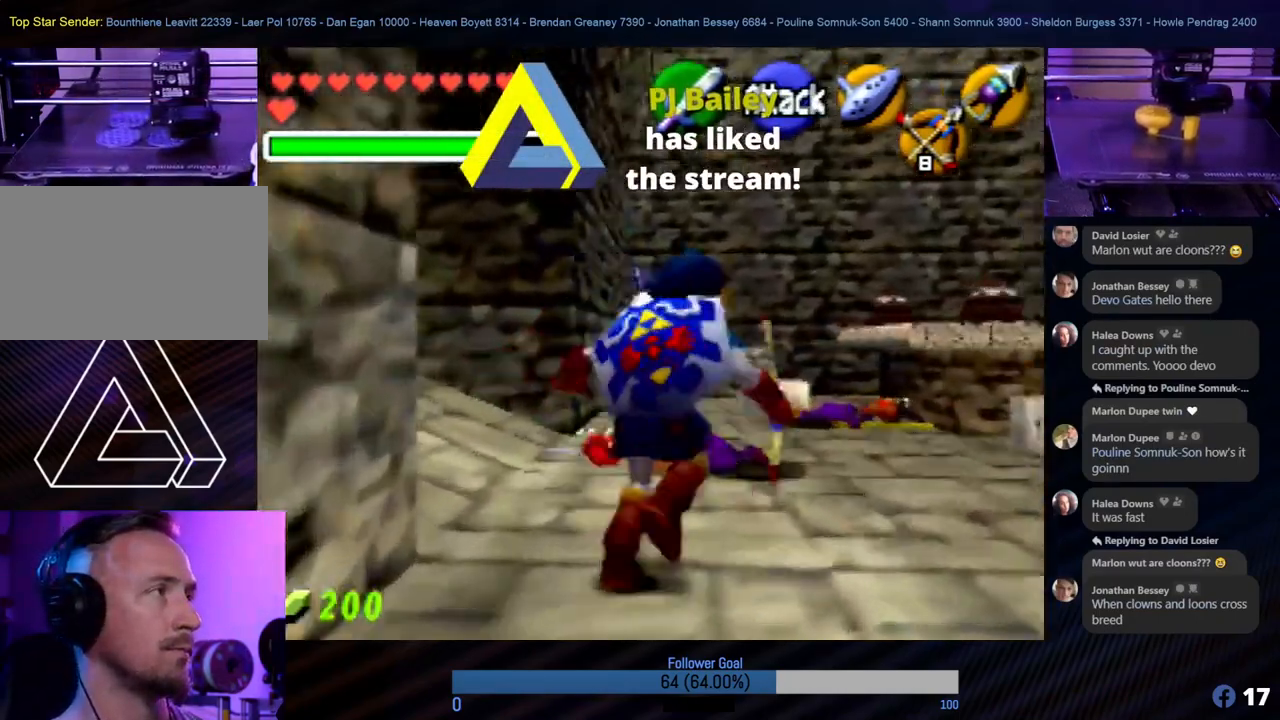
{"buttons": [], "left_stick": "up", "events": [[219, "left_stick", "up"]]}
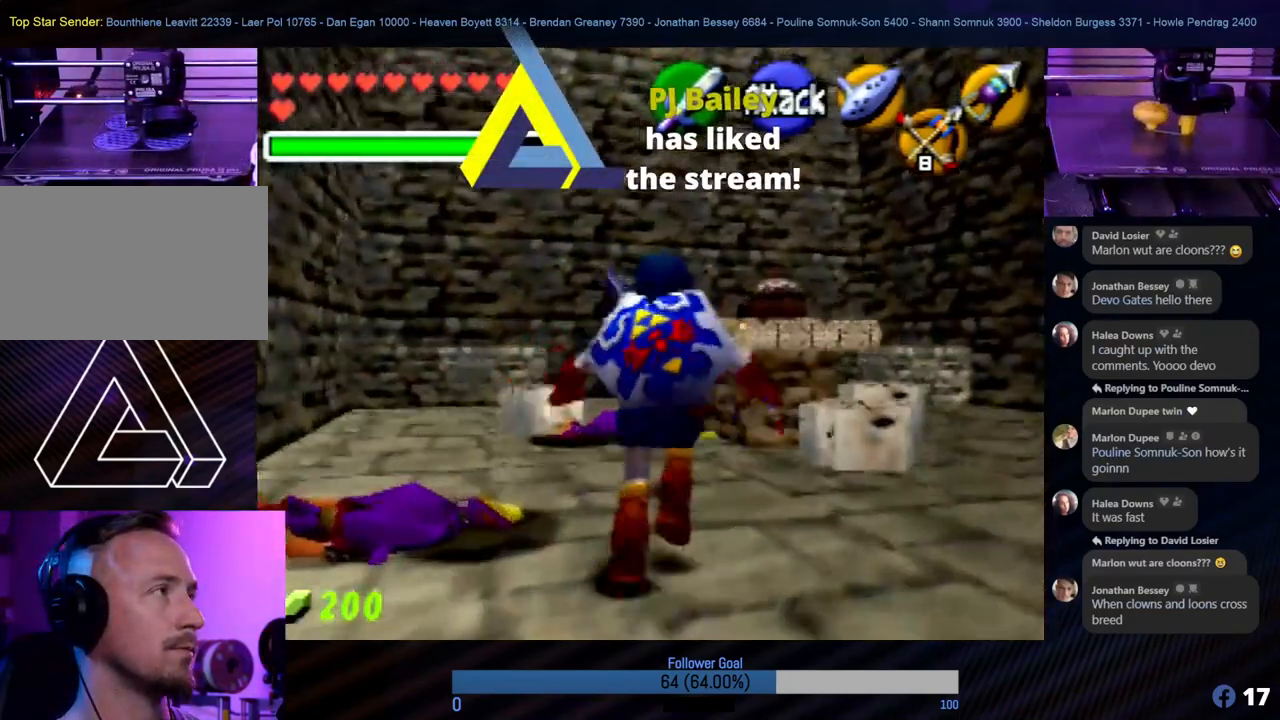
{"buttons": [], "left_stick": "up", "events": []}